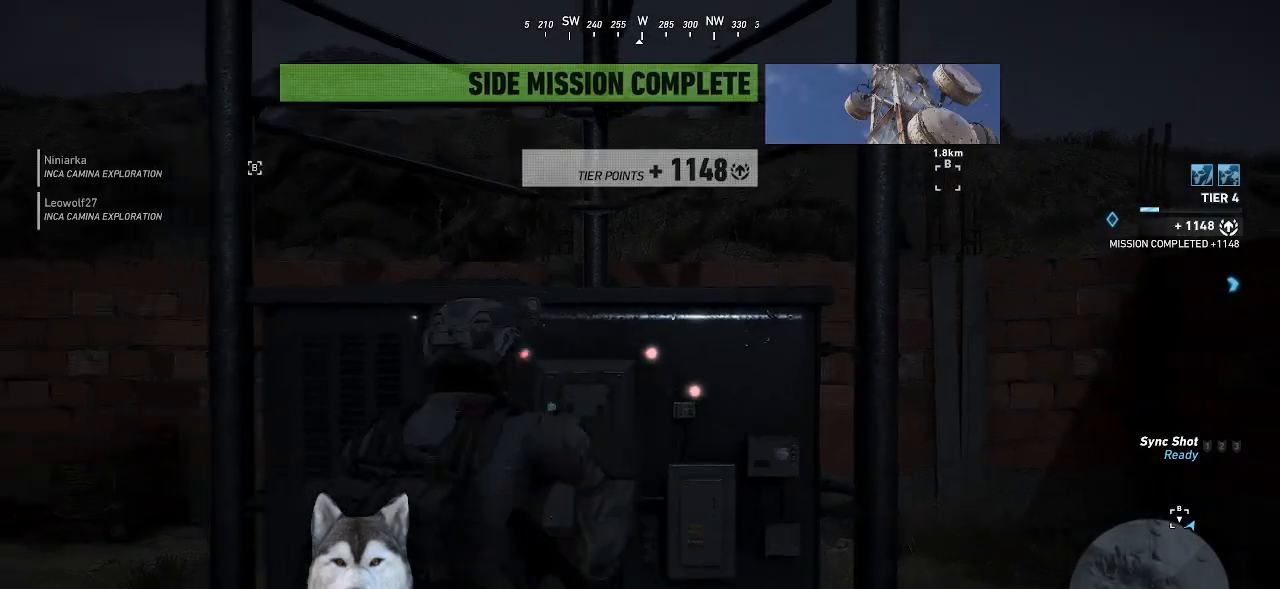
Gameplay with keyboard and mouse; each line is a JSON object with the keys and mouse buttons held at the frame after it. "events" lists presses ("down") and releases ("up") of ".", "/", "0", "1", "2", "3", "4", "5", "6", "7", "8", "9", "a", "alt_l", "alt_r", "b", "backslash", "backspace", "c", "caps_lock", "comma", "ctrl_l", "ctrl_r", "d", "e", "equals", "f", "g", "h", "i", "j", "k", "l", "lbracket", "m", "minus", "n", "o", "p", "q", "quote", "r", "rbracket", "return", "s", "semicolon", "shift_l", "shift_r", "space", "t", "tab", "tilde", "u", "v", "w", "x", "y", "z", "mouse_left", "mouse_wheel" and "mouse_right" between this image and that frame as [ms after this image, input, new state], when the widget could be followed in between. "mouse_left", "mouse_wheel", "mouse_right" = the "left", "wheel", "right" buttons of the "mouse" list. No other keys are recorded. "wheel" means that the mouse wheel is clicked or scrolled. "mouse_move" is the direction in which the mouse moves at that frame (one of eight, or "still"), when it could be read.
{"keys": ["d"], "mouse": [], "mouse_move": "right", "events": [[467, "d", "down"], [467, "s", "up"]]}
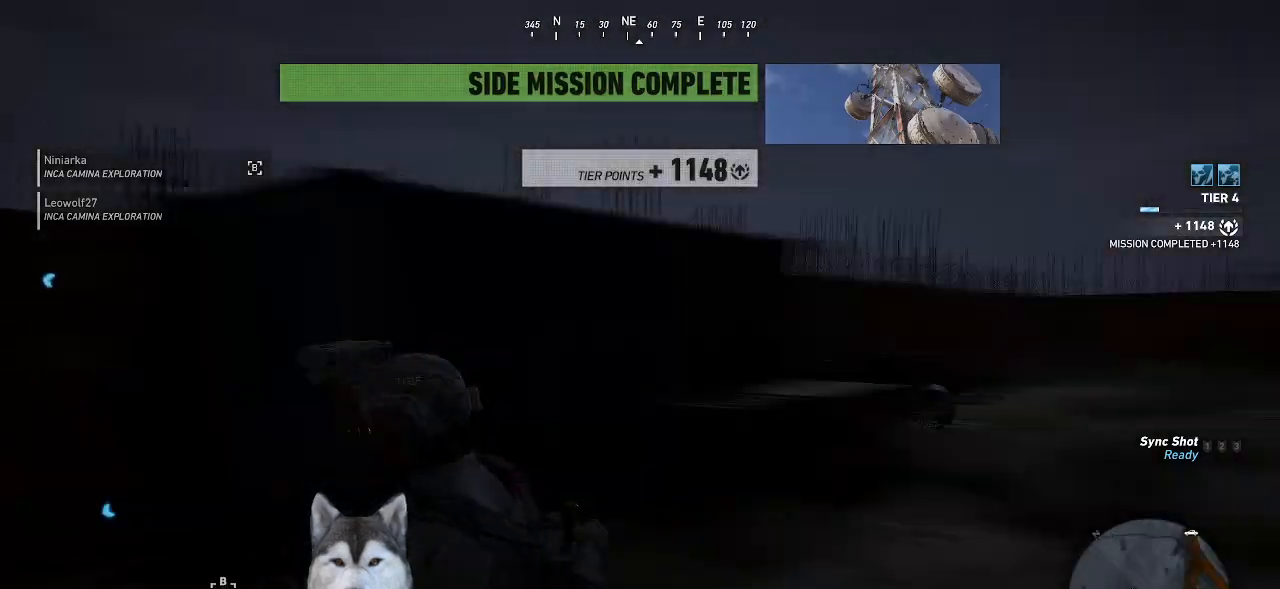
{"keys": ["w"], "mouse": [], "mouse_move": "left", "events": [[267, "w", "down"], [434, "d", "up"]]}
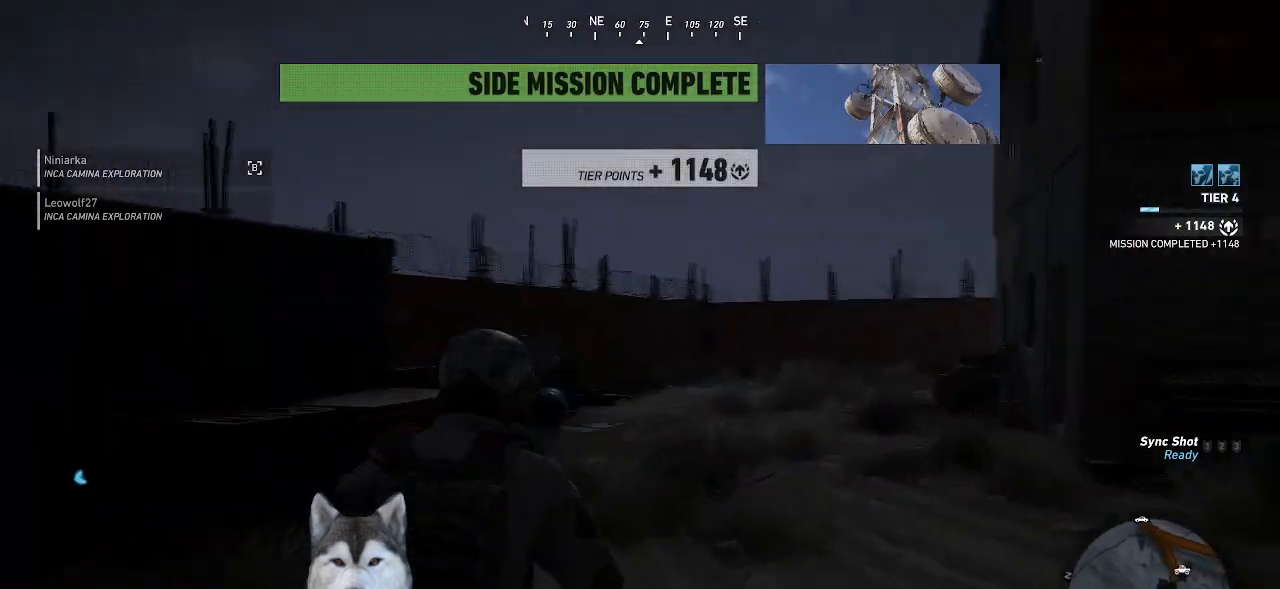
{"keys": ["d", "w"], "mouse": [], "mouse_move": "left", "events": [[400, "d", "down"]]}
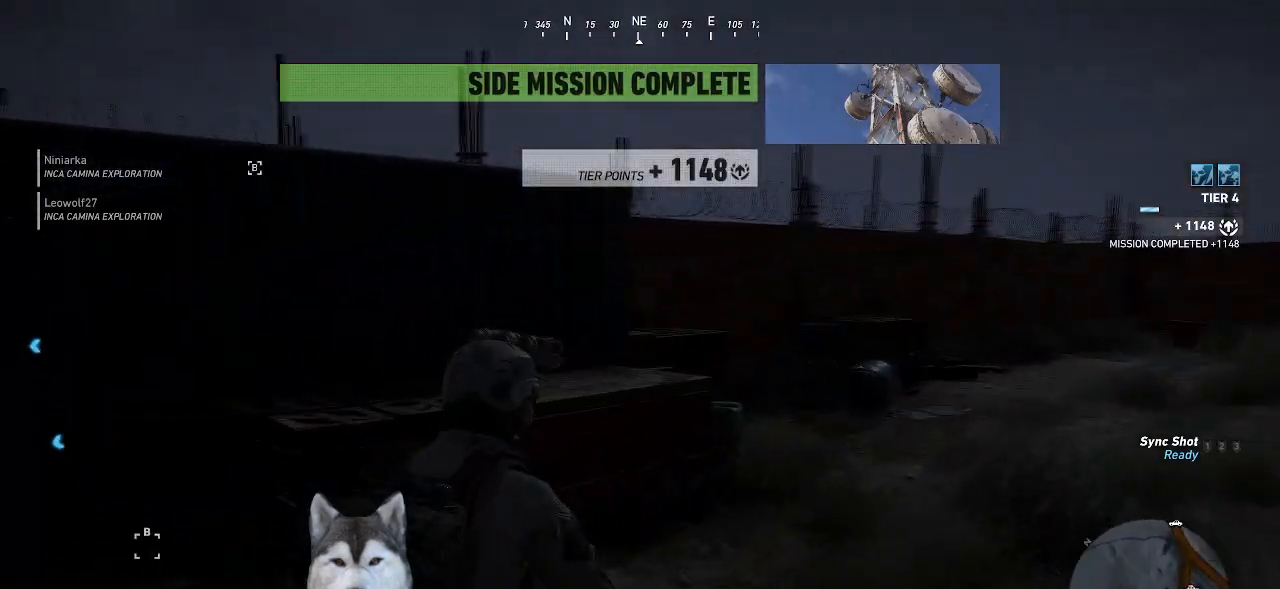
{"keys": ["d", "w"], "mouse": [], "mouse_move": "left", "events": []}
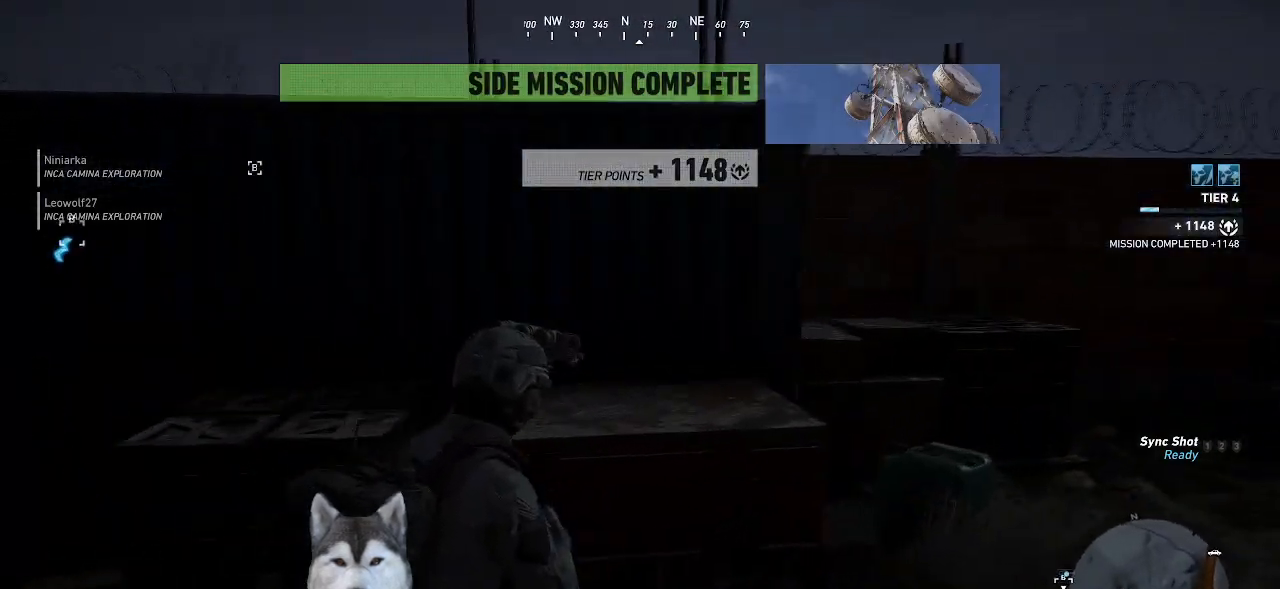
{"keys": ["w"], "mouse": [], "mouse_move": "up", "events": [[67, "d", "up"], [167, "space", "down"], [300, "space", "up"]]}
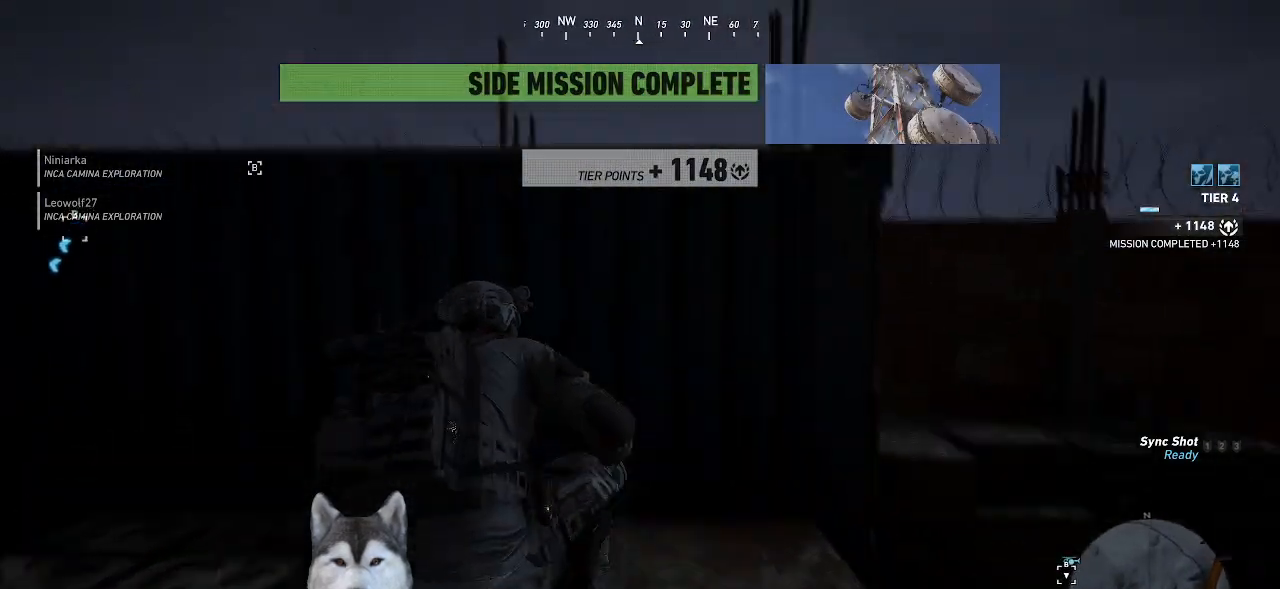
{"keys": ["space", "w"], "mouse": [], "mouse_move": "still", "events": [[400, "space", "down"]]}
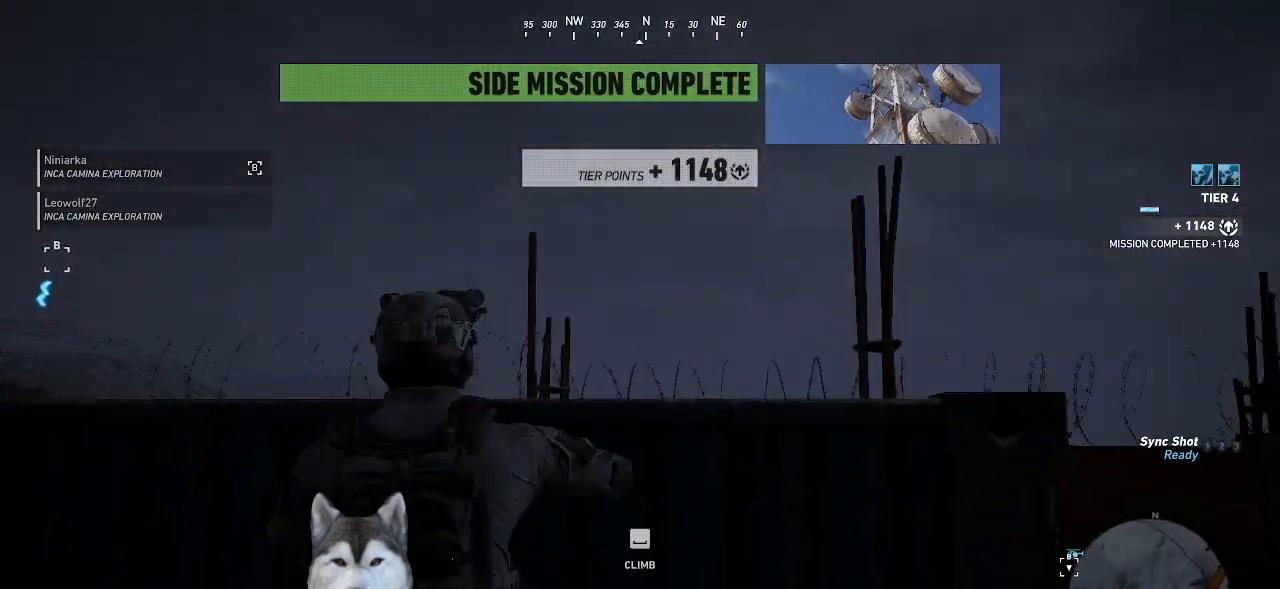
{"keys": [], "mouse": [], "mouse_move": "left", "events": [[34, "space", "up"], [434, "w", "up"]]}
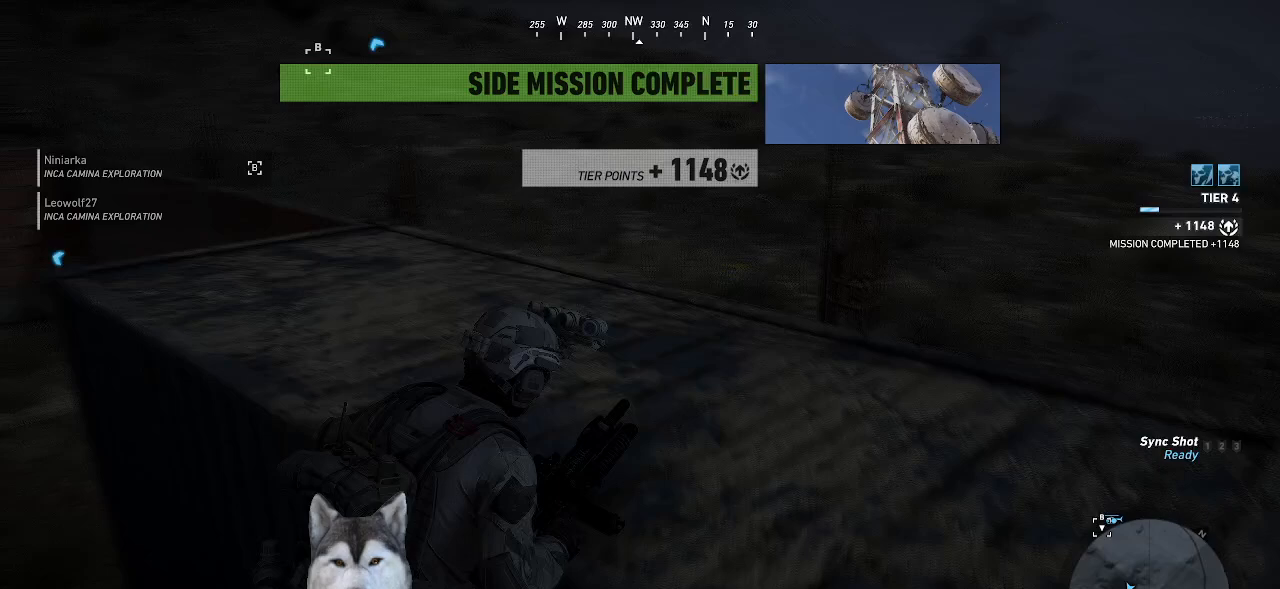
{"keys": [], "mouse": [], "mouse_move": "up-left", "events": []}
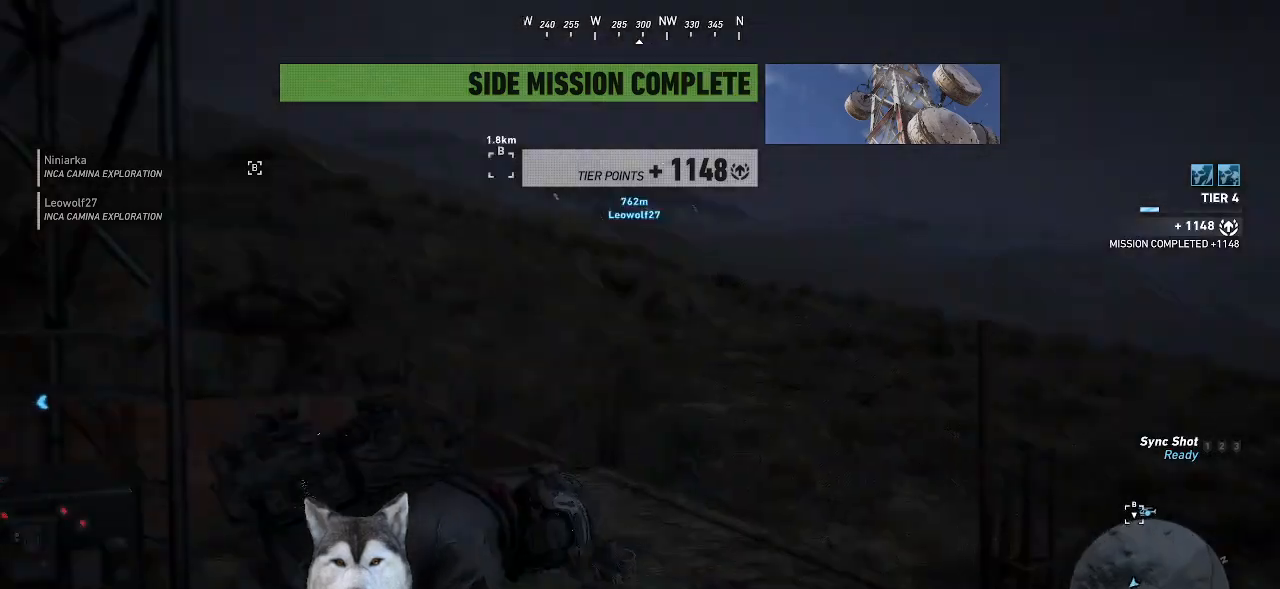
{"keys": [], "mouse": [], "mouse_move": "still", "events": []}
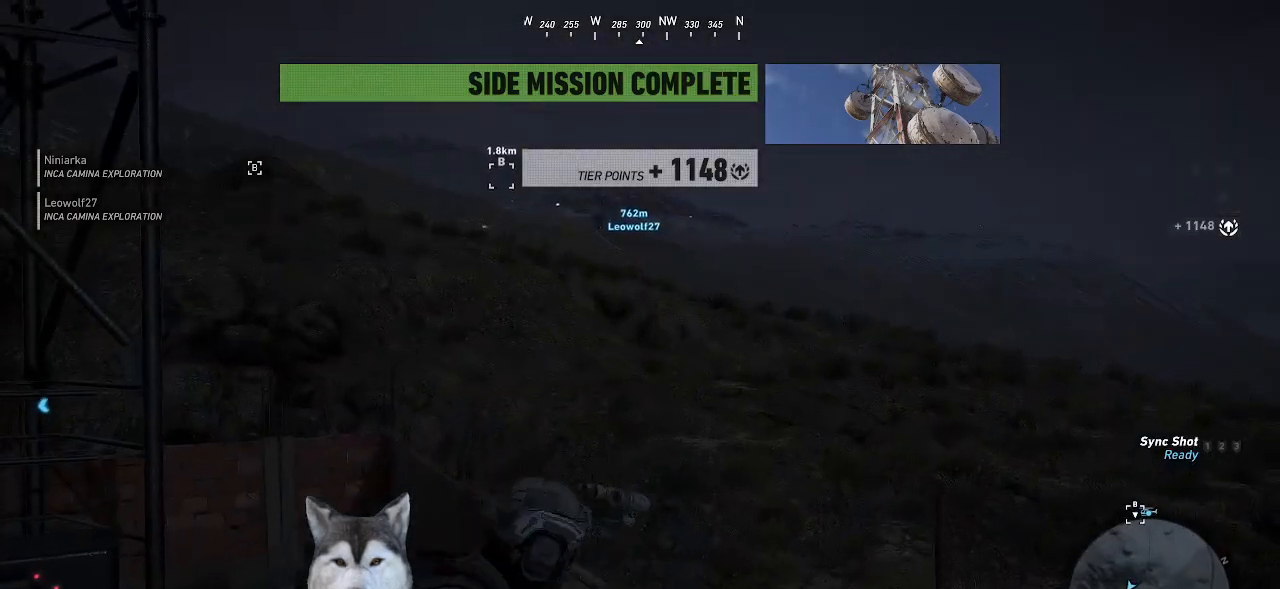
{"keys": [], "mouse": [], "mouse_move": "left", "events": []}
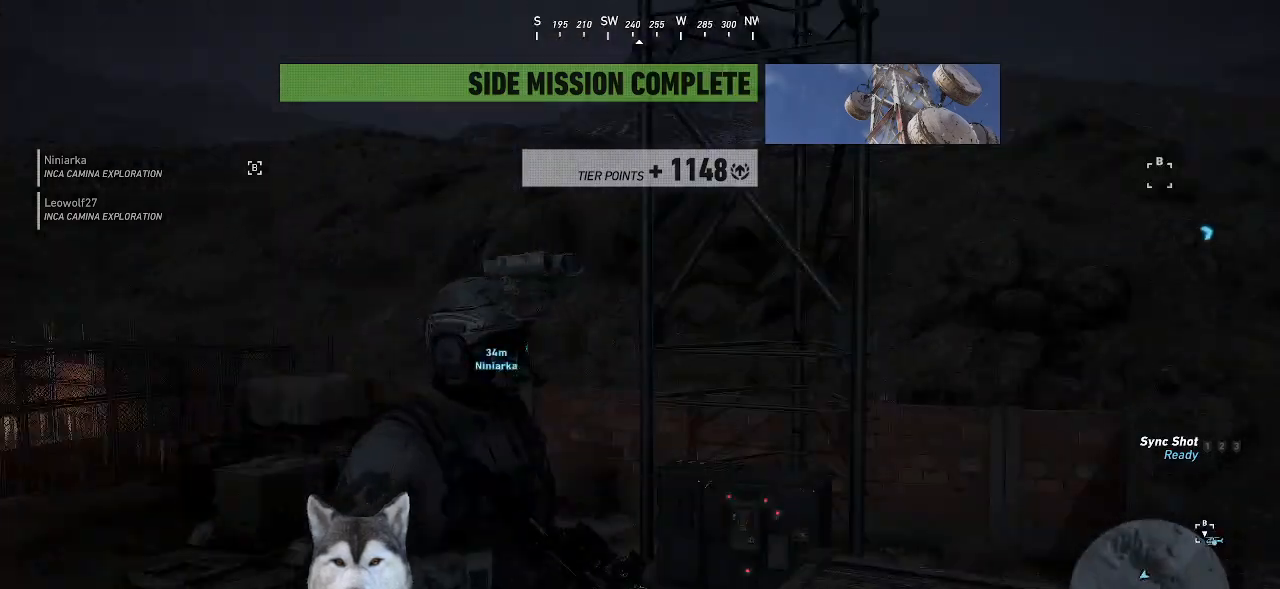
{"keys": [], "mouse": [], "mouse_move": "still", "events": []}
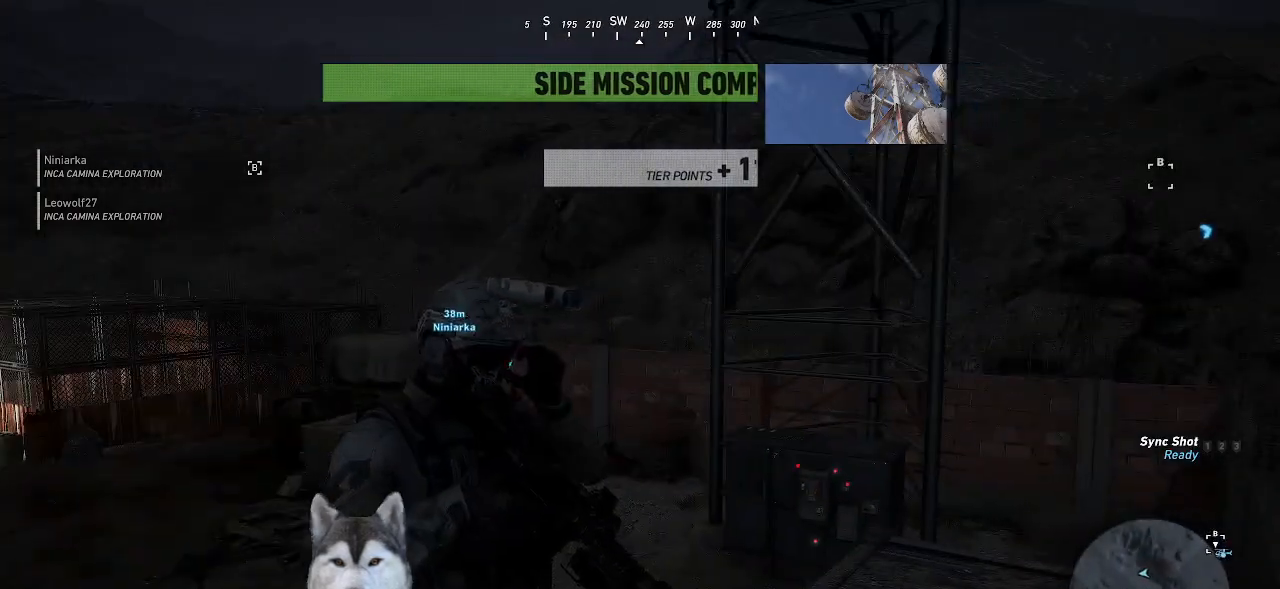
{"keys": [], "mouse": [], "mouse_move": "right", "events": []}
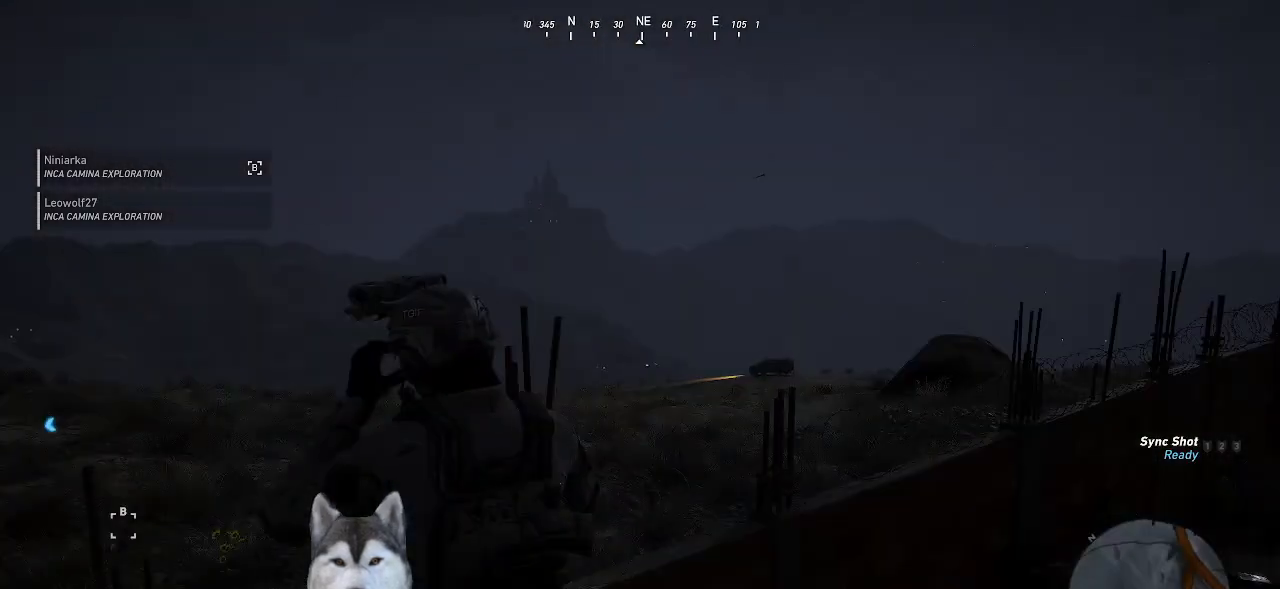
{"keys": [], "mouse": [], "mouse_move": "down", "events": []}
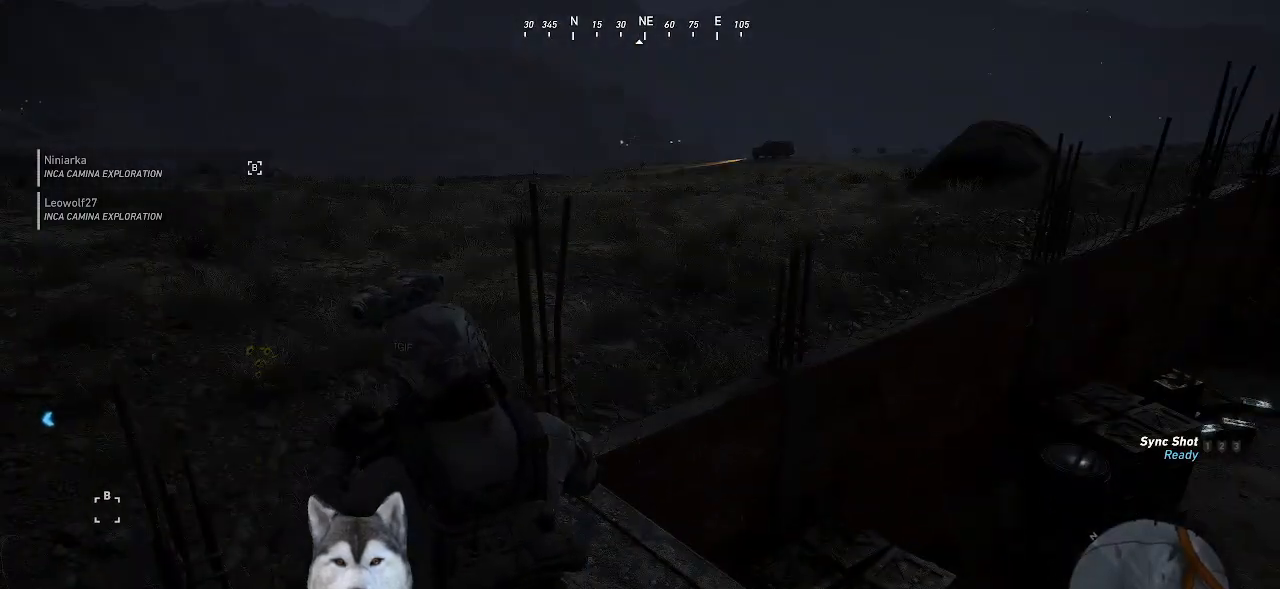
{"keys": [], "mouse": [], "mouse_move": "up", "events": [[100, "a", "down"], [300, "a", "up"], [300, "w", "down"], [400, "w", "up"]]}
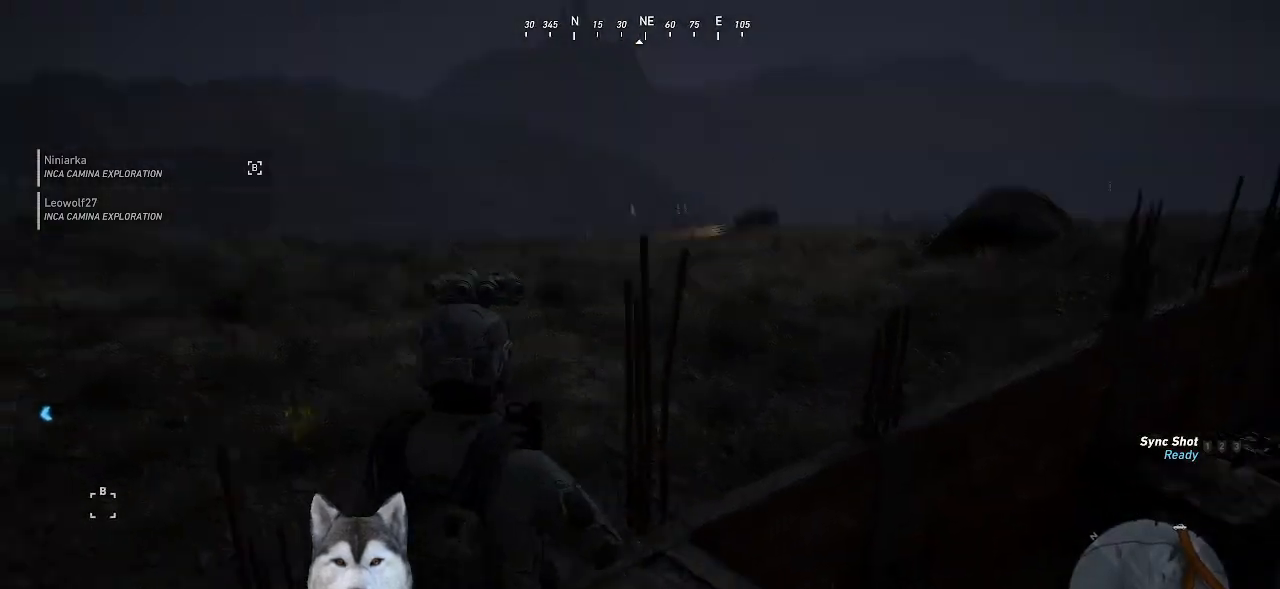
{"keys": [], "mouse": [], "mouse_move": "right", "events": []}
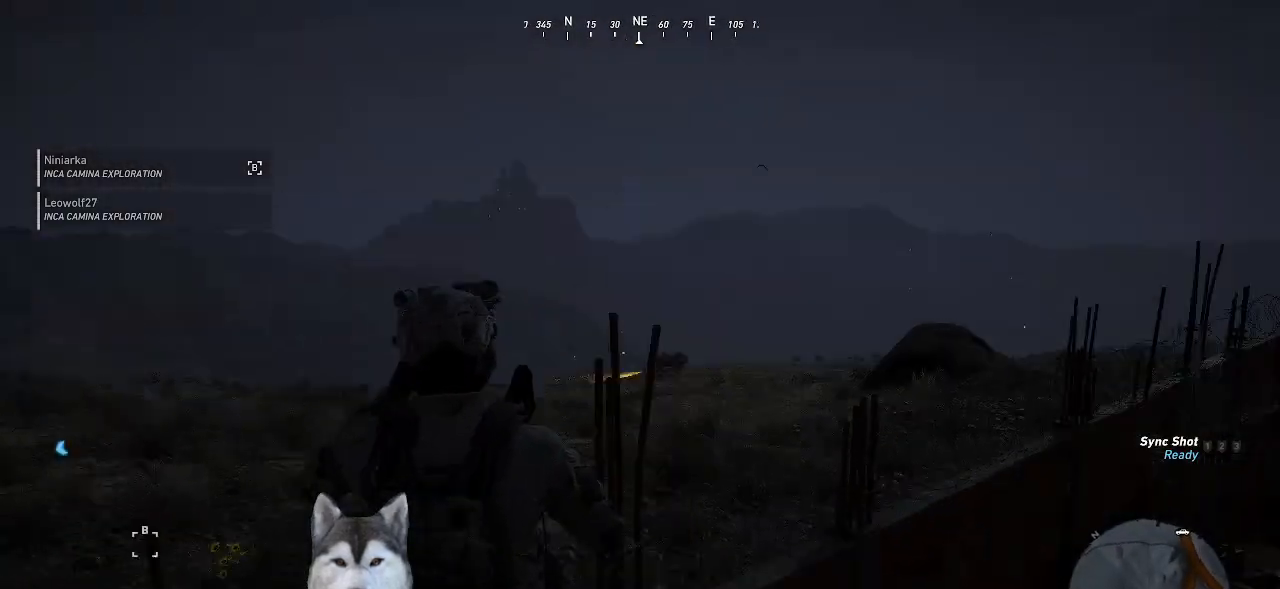
{"keys": [], "mouse": [], "events": [[67, "d", "down"], [234, "d", "up"]]}
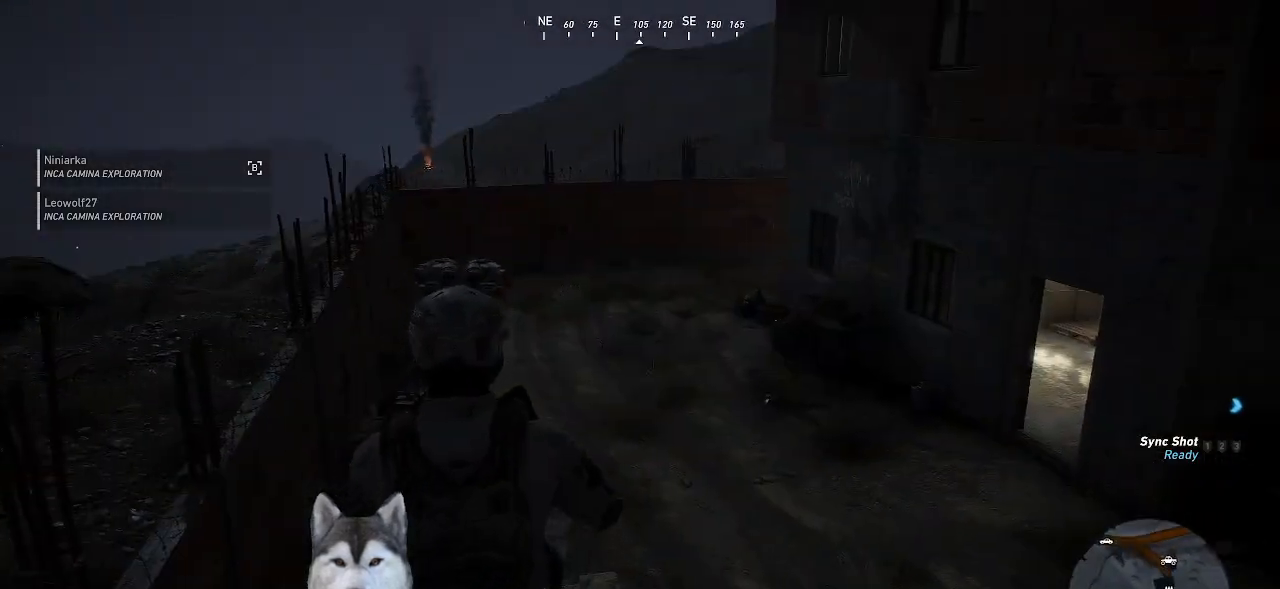
{"keys": [], "mouse": [], "mouse_move": "up-left", "events": []}
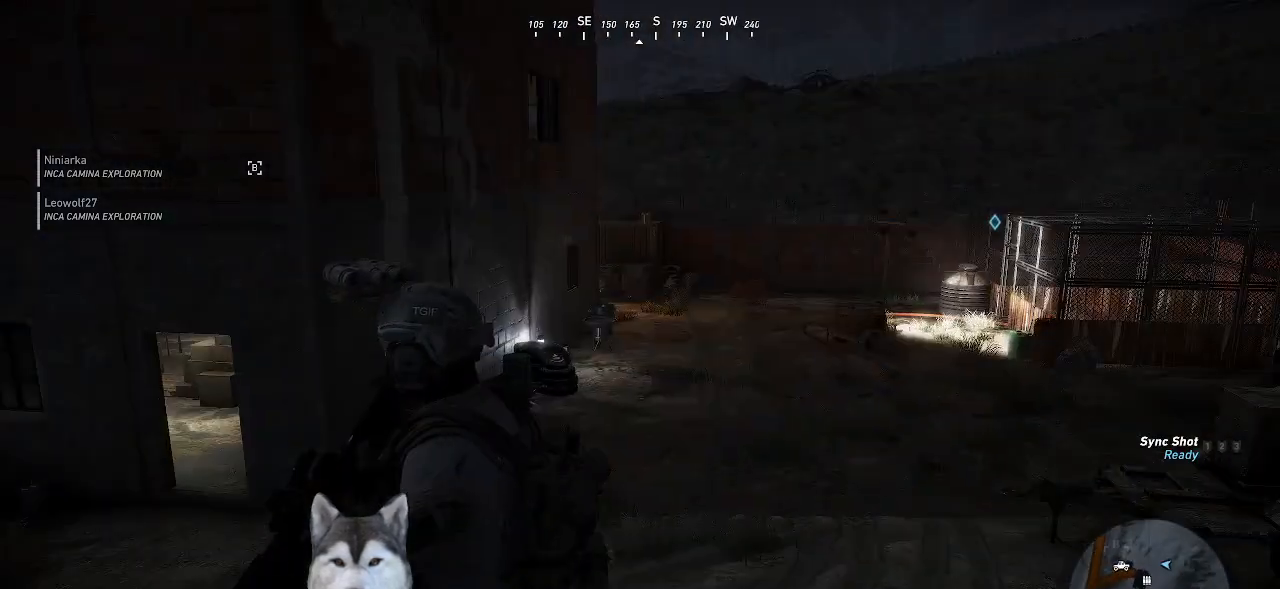
{"keys": [], "mouse": [], "mouse_move": "still", "events": []}
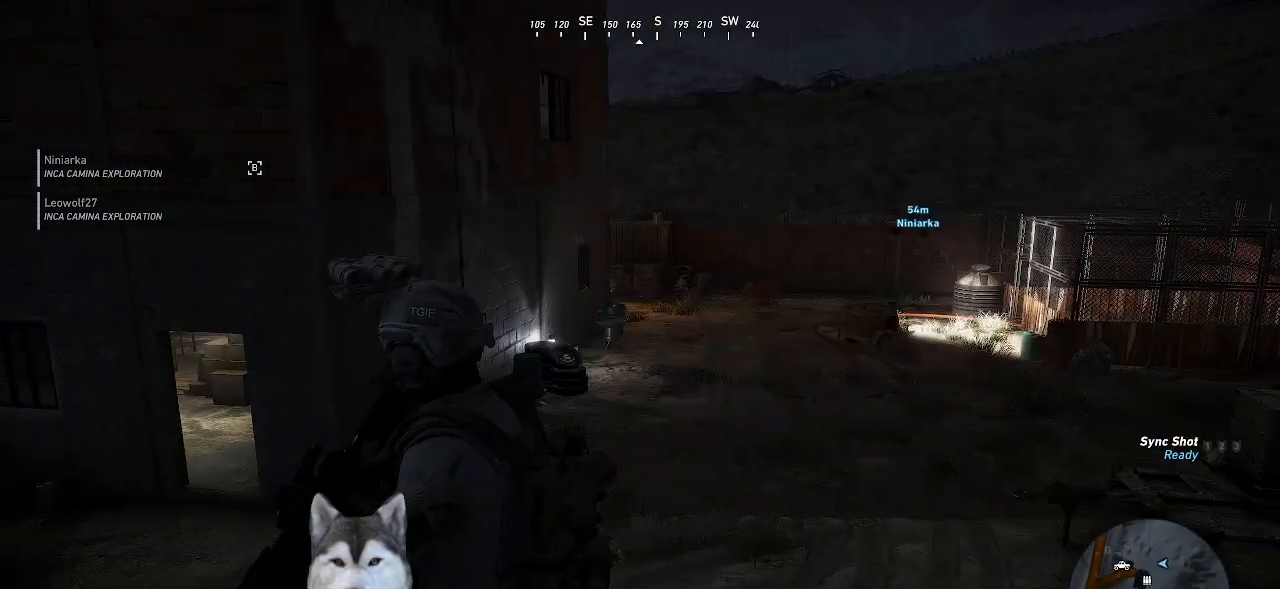
{"keys": [], "mouse": [], "mouse_move": "still", "events": []}
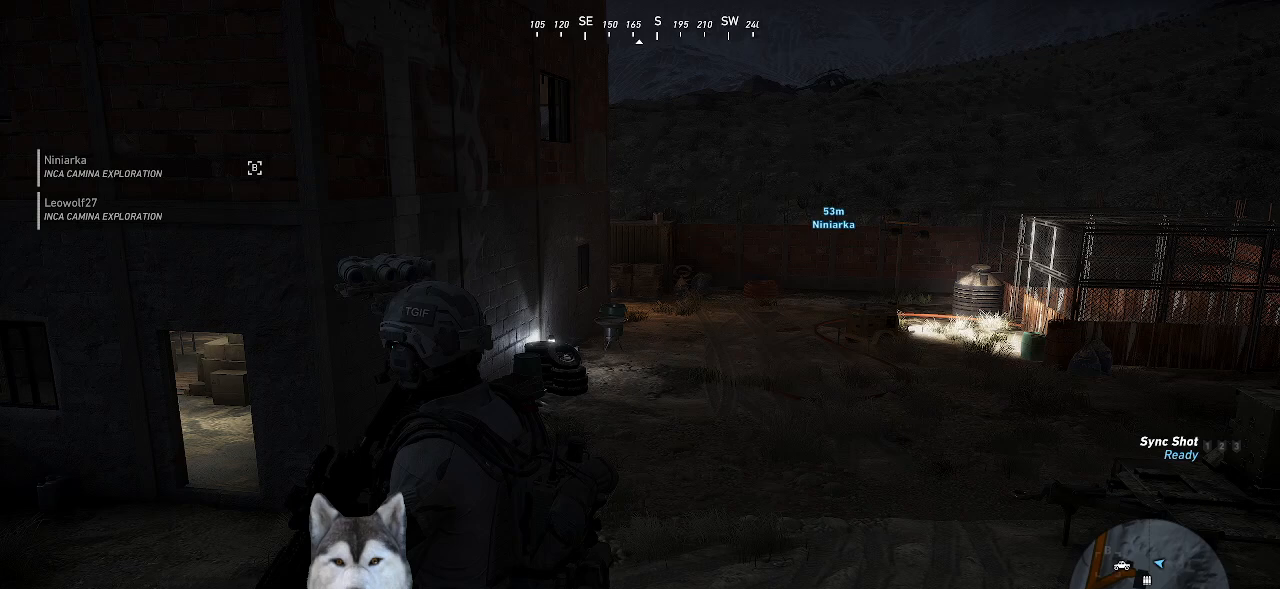
{"keys": [], "mouse": [], "mouse_move": "still", "events": []}
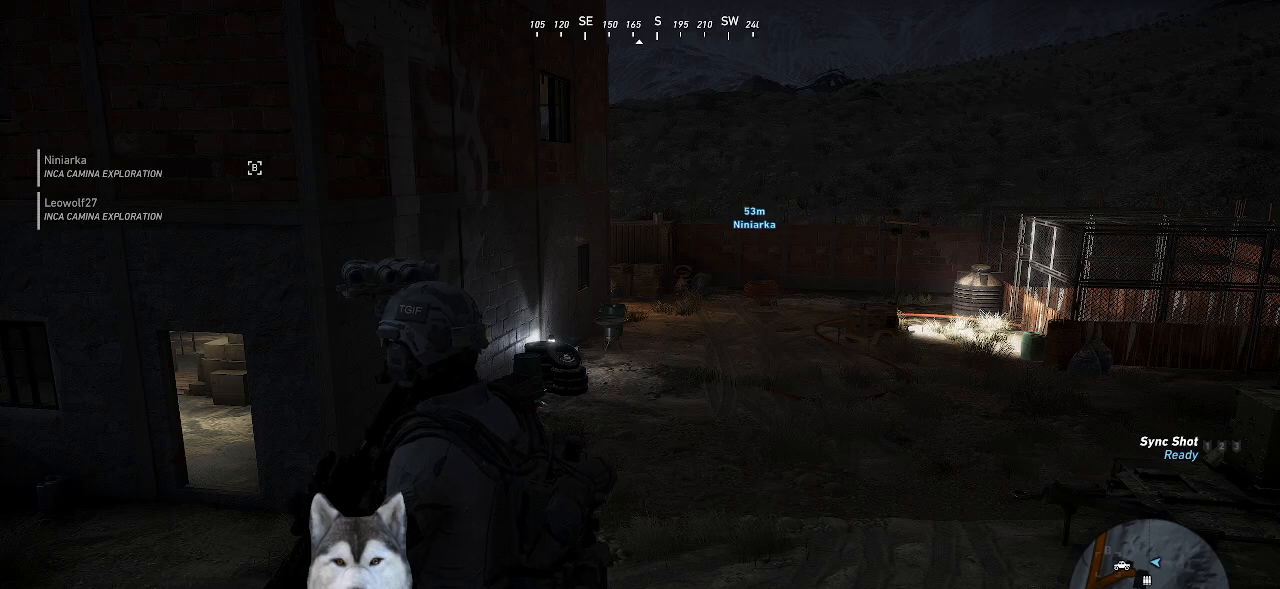
{"keys": [], "mouse": [], "mouse_move": "still", "events": []}